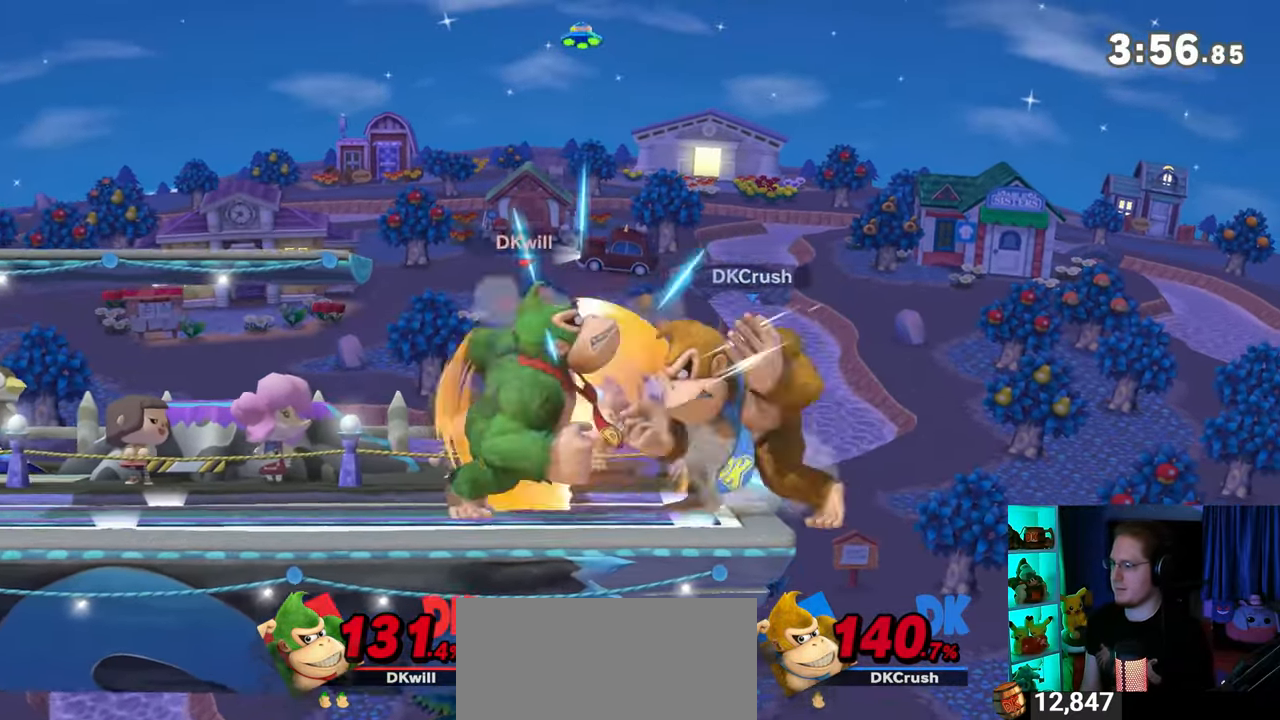
Gameplay with a controller (Nintendo layout); each line is a JSON object with the inputs held at the frame after it. "events" lists button and stick changes between this image and that frame as [ms after this image, input, new state], when the widget could be followed in between. Not read: L3 R3.
{"buttons": ["Y"], "left_stick": "left", "right_stick": "center", "events": [[33, "Y", "down"], [200, "Y", "up"], [250, "Y", "down"], [250, "left_stick", "down-left"], [350, "Y", "up"], [450, "Y", "down"], [483, "left_stick", "left"]]}
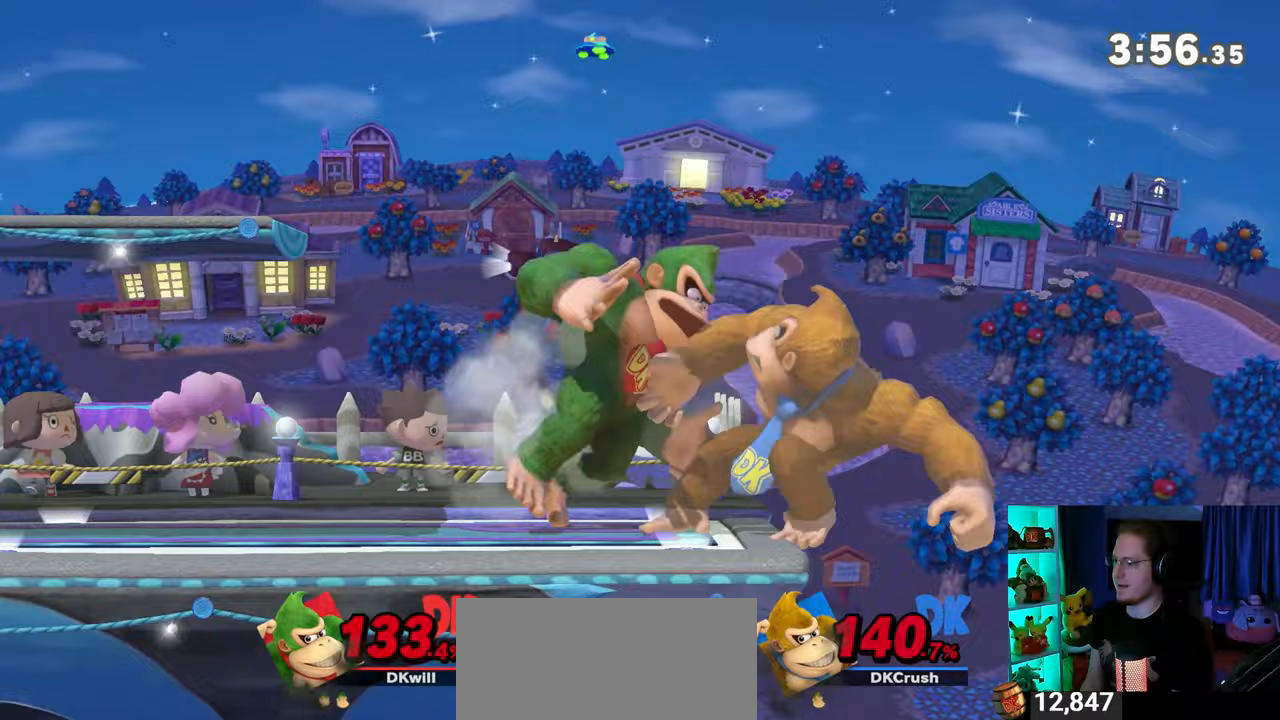
{"buttons": ["Y"], "left_stick": "left", "right_stick": "center", "events": [[17, "Y", "up"], [33, "Y", "down"], [167, "Y", "up"], [417, "Y", "down"]]}
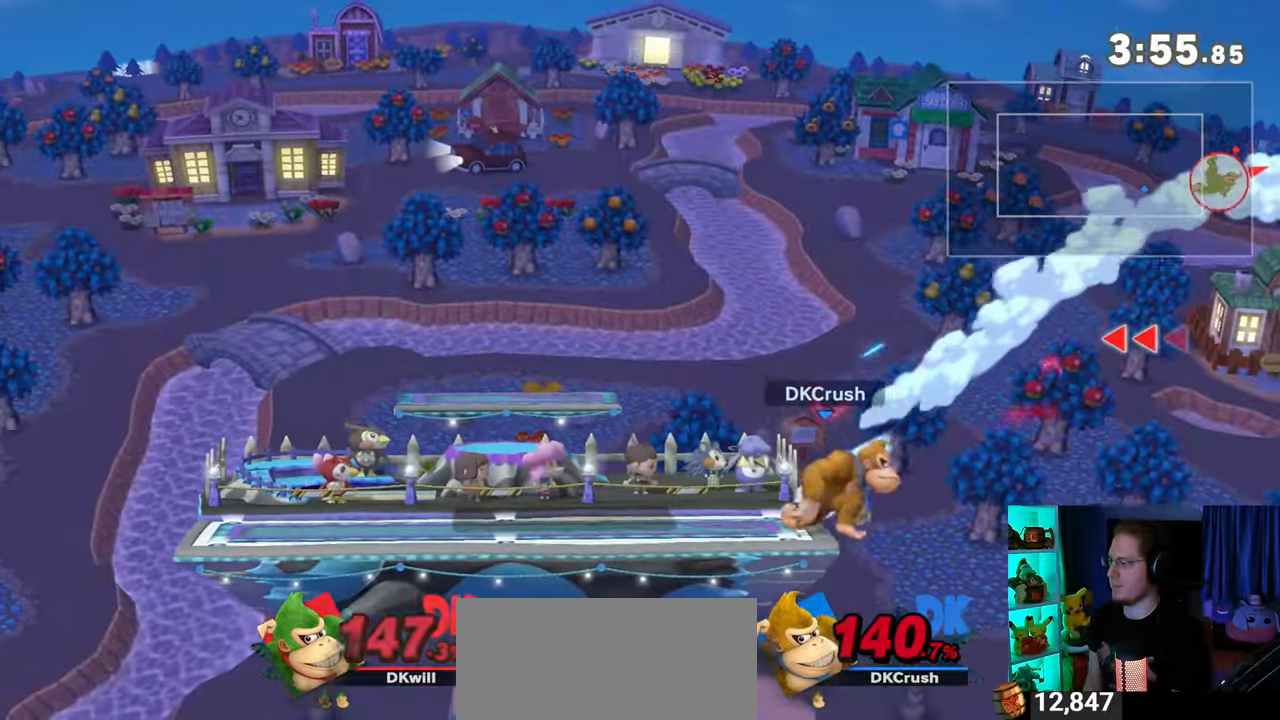
{"buttons": [], "left_stick": "left", "right_stick": "center", "events": [[17, "Y", "up"], [67, "Y", "down"], [133, "Y", "up"], [233, "Y", "down"], [283, "Y", "up"], [350, "Y", "down"], [500, "Y", "up"]]}
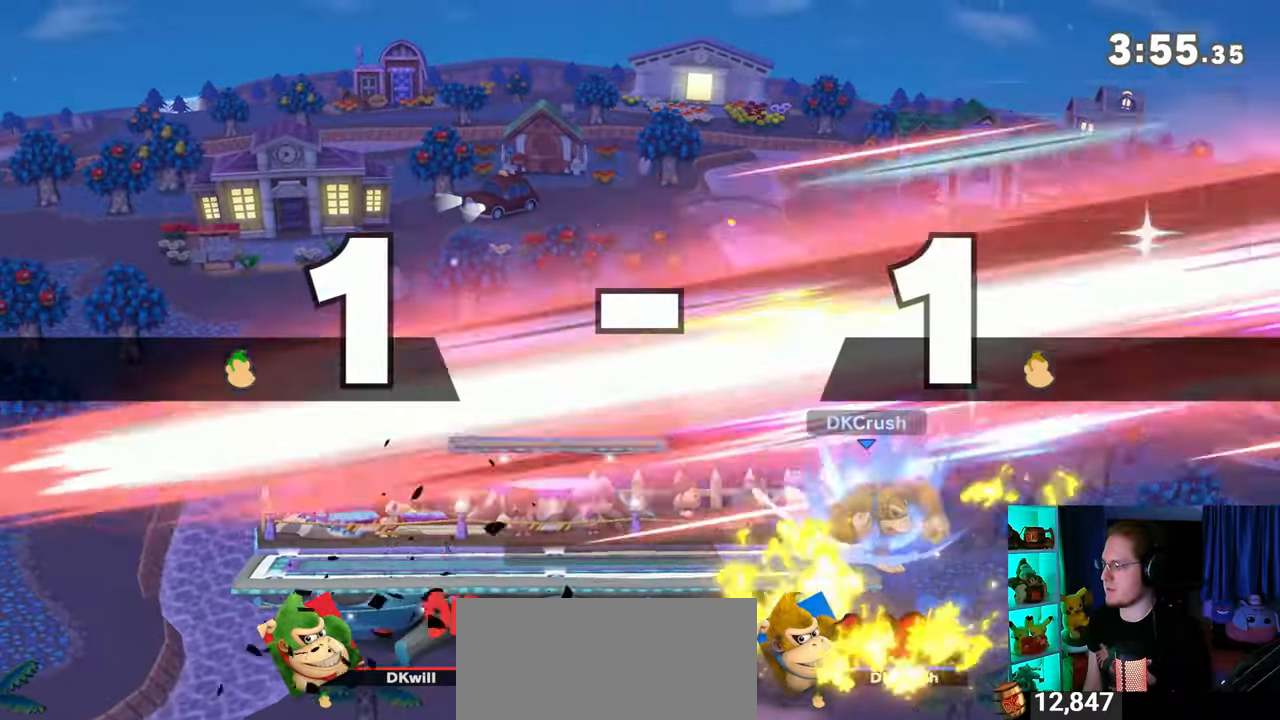
{"buttons": [], "left_stick": "center", "right_stick": "center", "events": [[67, "left_stick", "center"]]}
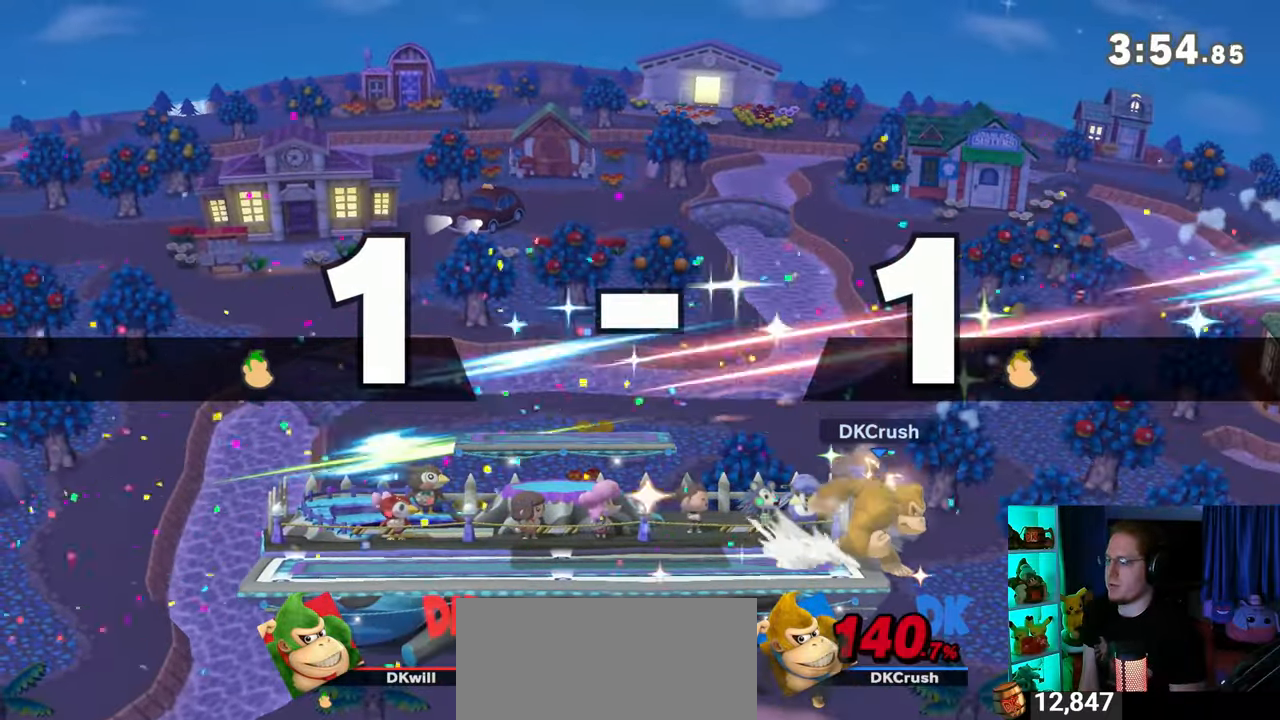
{"buttons": [], "left_stick": "center", "right_stick": "center", "events": []}
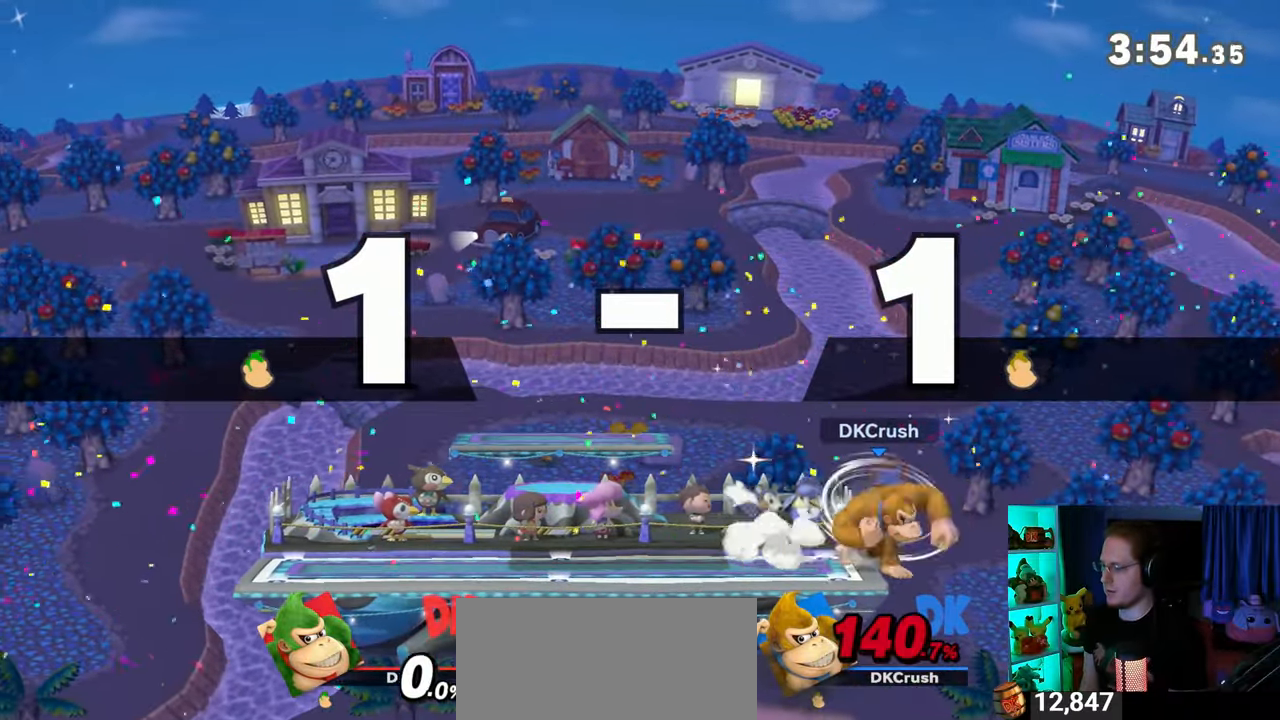
{"buttons": [], "left_stick": "center", "right_stick": "center", "events": []}
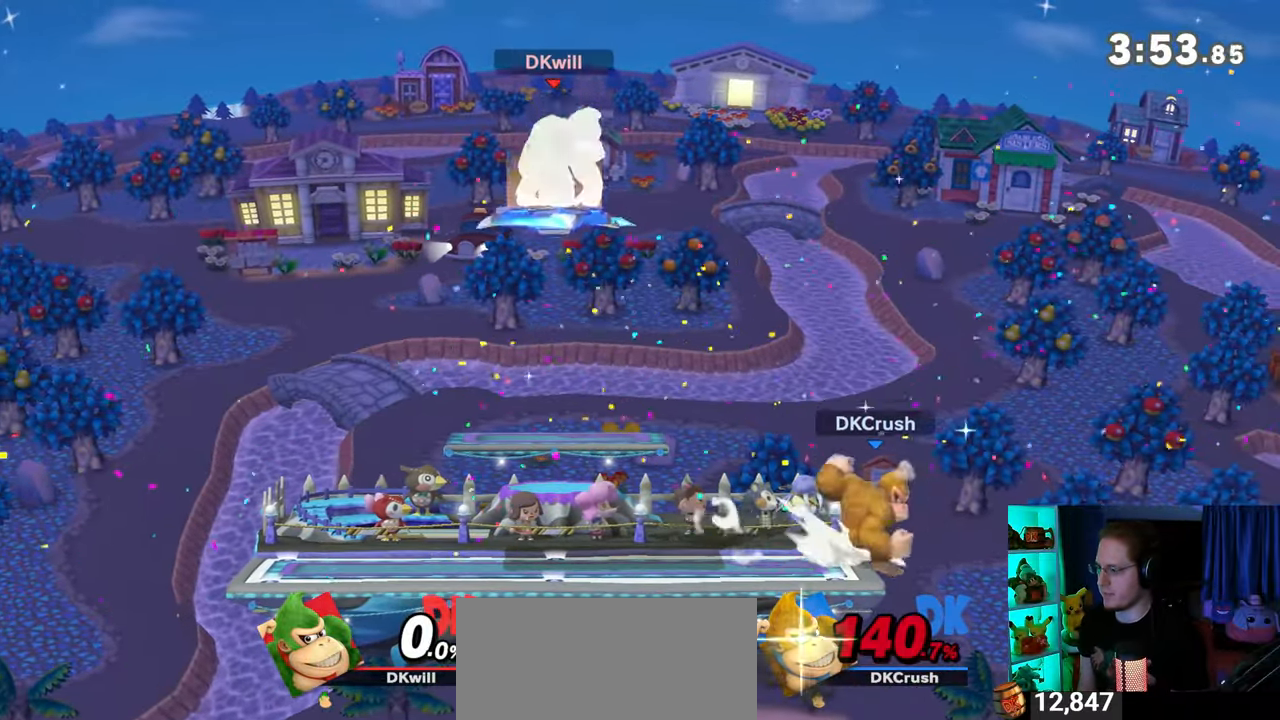
{"buttons": [], "left_stick": "down", "right_stick": "center", "events": [[250, "left_stick", "up-right"], [350, "left_stick", "down-right"], [433, "left_stick", "down"]]}
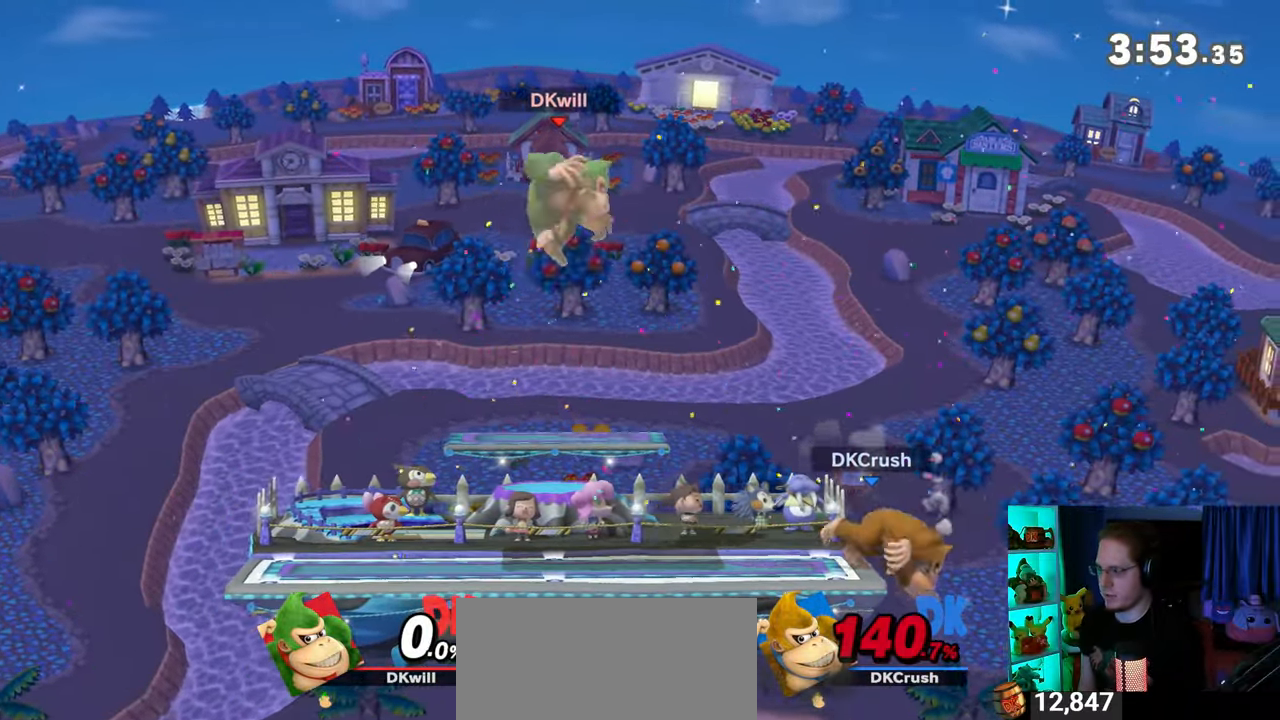
{"buttons": ["A"], "left_stick": "center", "right_stick": "center", "events": [[267, "left_stick", "center"], [383, "left_stick", "right"], [450, "Y", "down"], [450, "left_stick", "center"], [500, "A", "down"], [500, "Y", "up"]]}
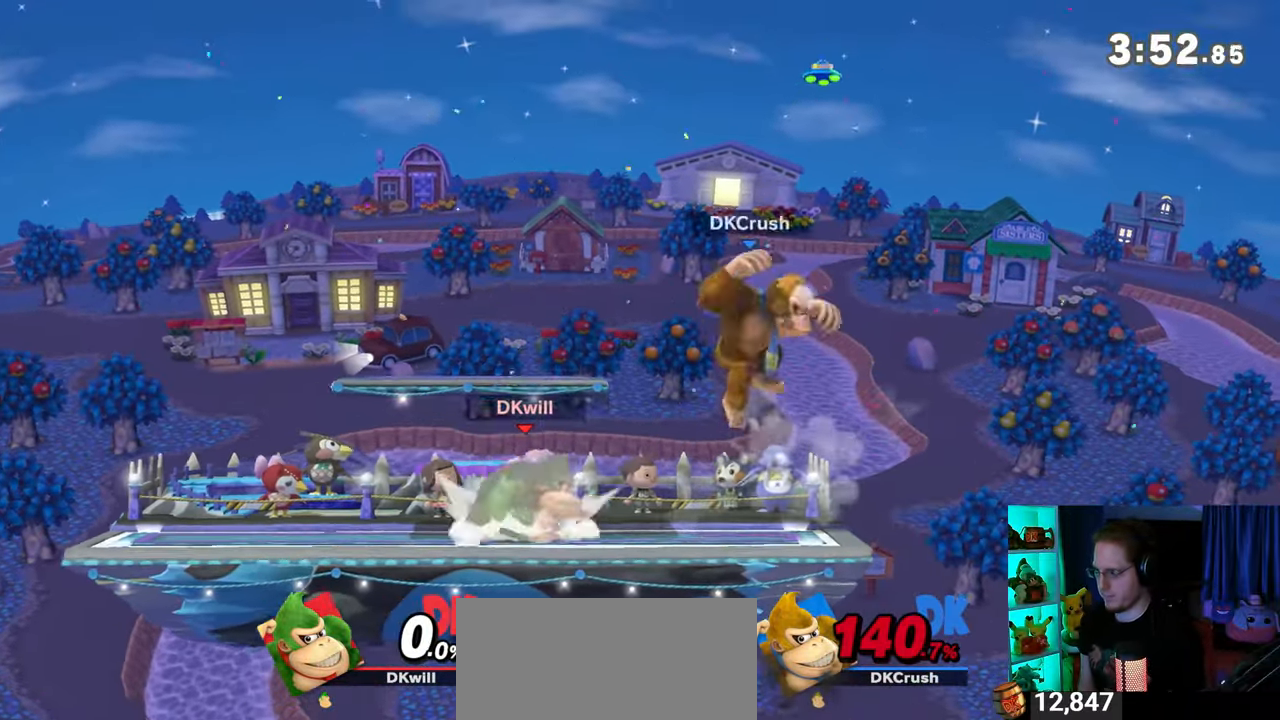
{"buttons": [], "left_stick": "down-right", "right_stick": "center", "events": [[67, "A", "up"], [250, "left_stick", "up-right"], [483, "left_stick", "down-right"]]}
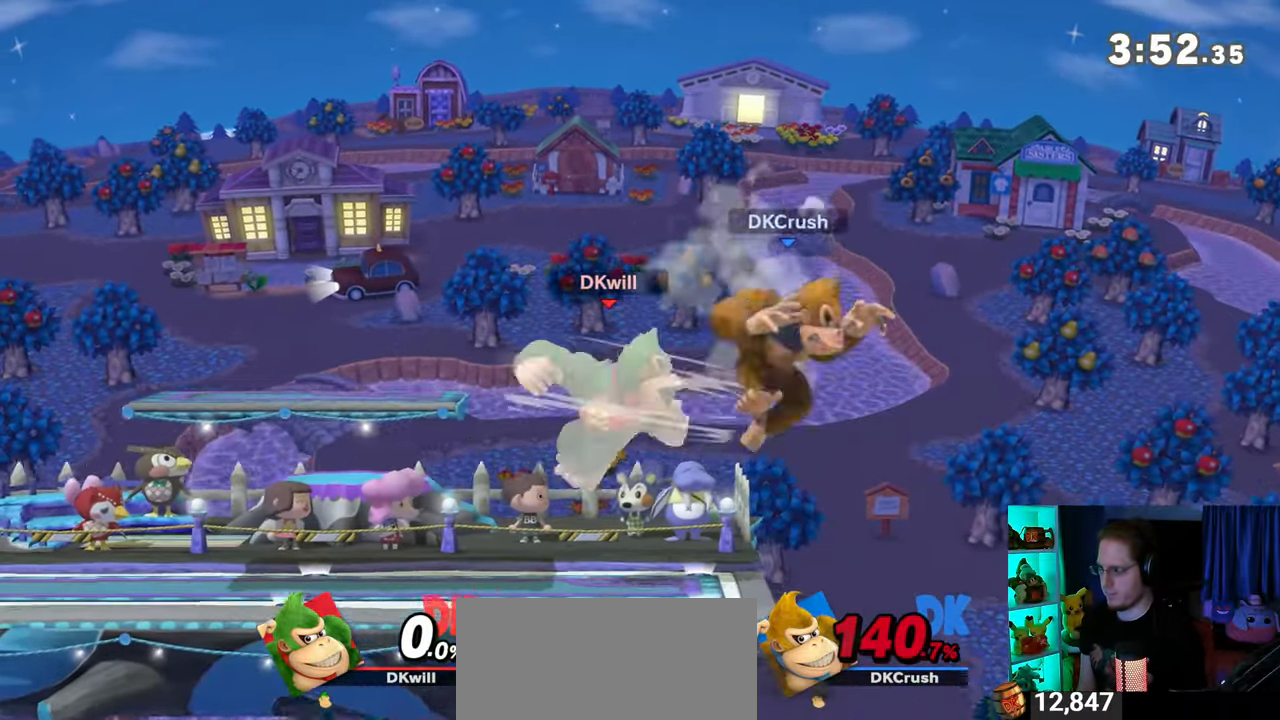
{"buttons": [], "left_stick": "down", "right_stick": "center", "events": [[17, "left_stick", "down"], [167, "A", "down"], [200, "A", "up"], [250, "A", "down"], [317, "A", "up"], [350, "A", "down"], [450, "A", "up"]]}
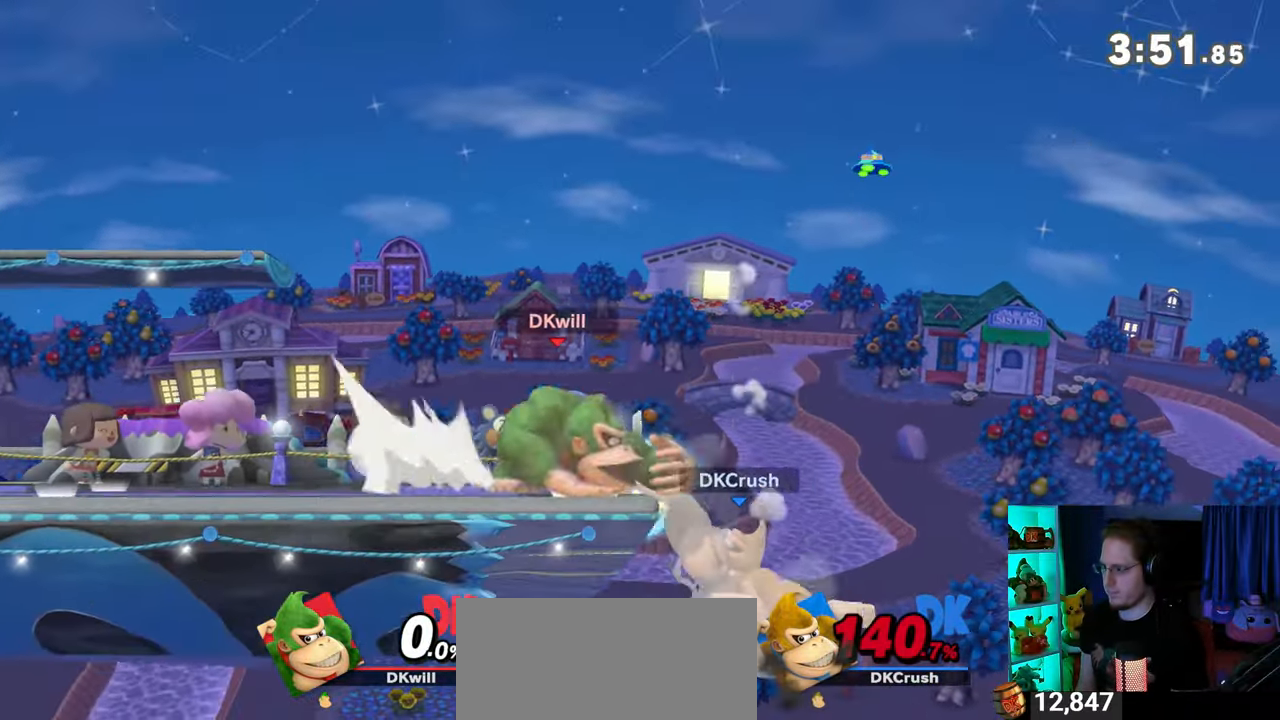
{"buttons": [], "left_stick": "left", "right_stick": "center", "events": [[33, "left_stick", "center"], [283, "Y", "down"], [317, "Y", "up"], [350, "left_stick", "up-left"], [417, "left_stick", "left"]]}
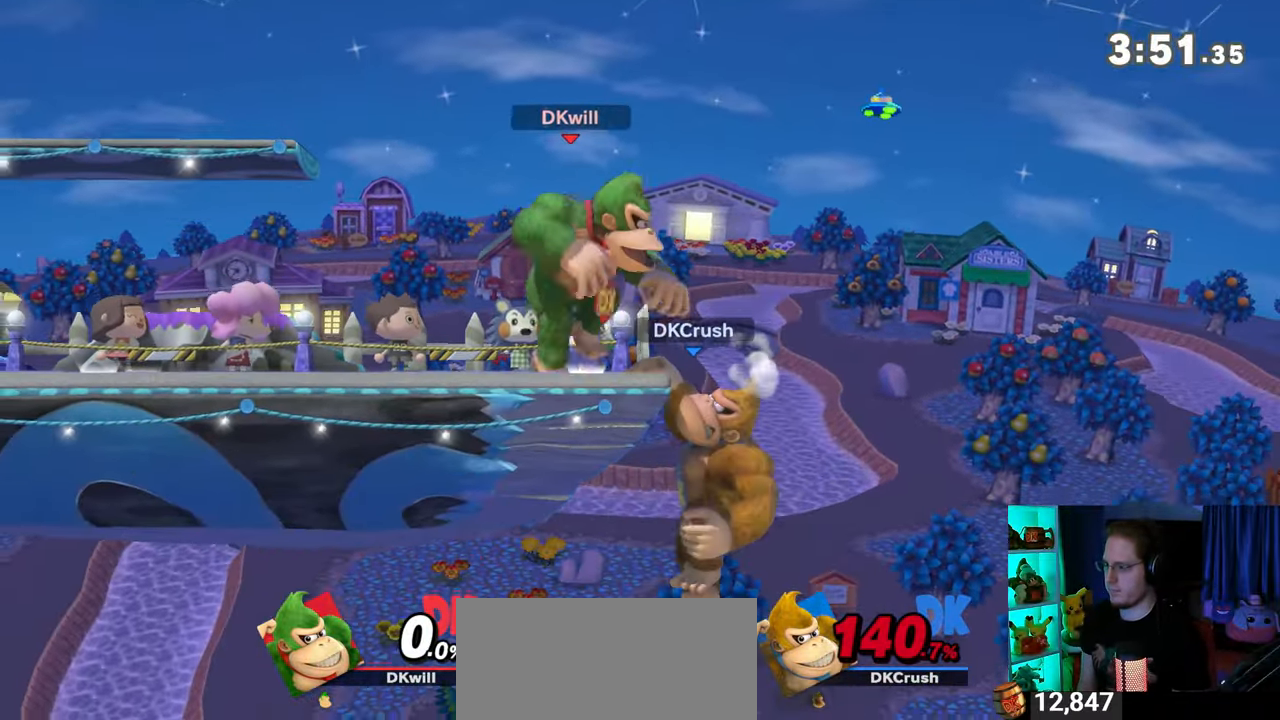
{"buttons": [], "left_stick": "down", "right_stick": "center", "events": [[383, "left_stick", "down"]]}
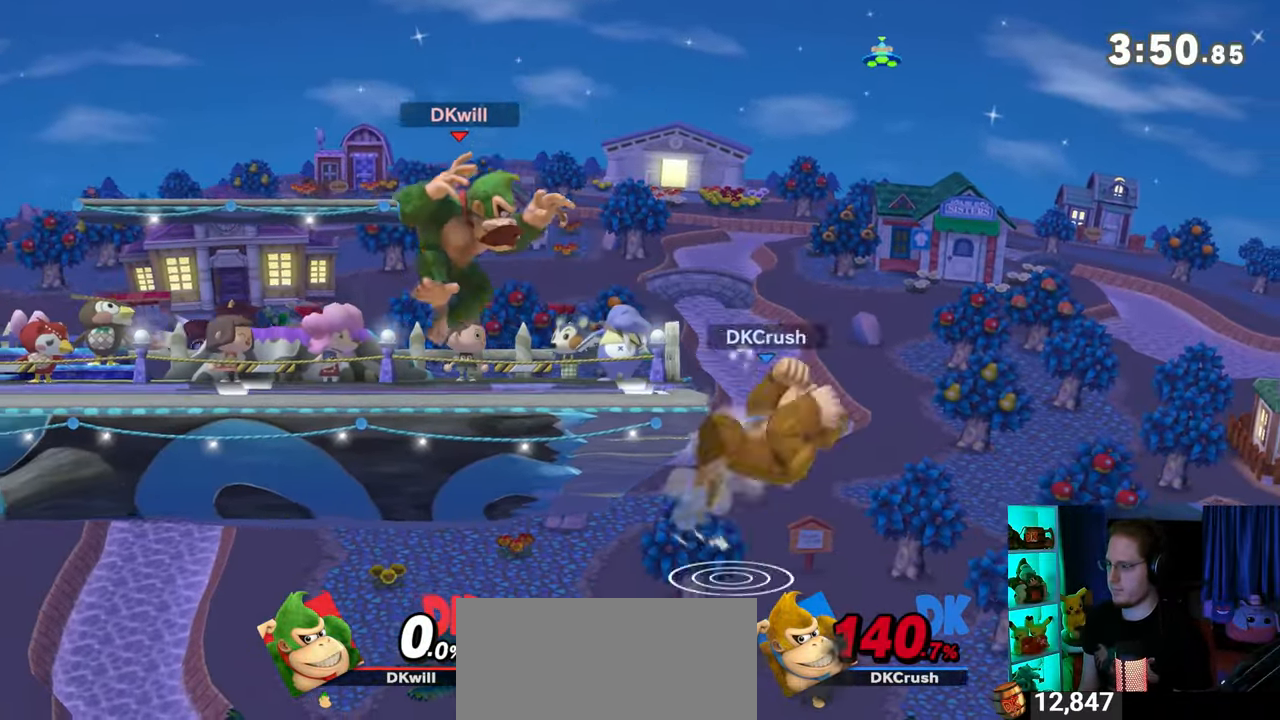
{"buttons": [], "left_stick": "down", "right_stick": "center", "events": [[350, "B", "down"], [450, "B", "up"]]}
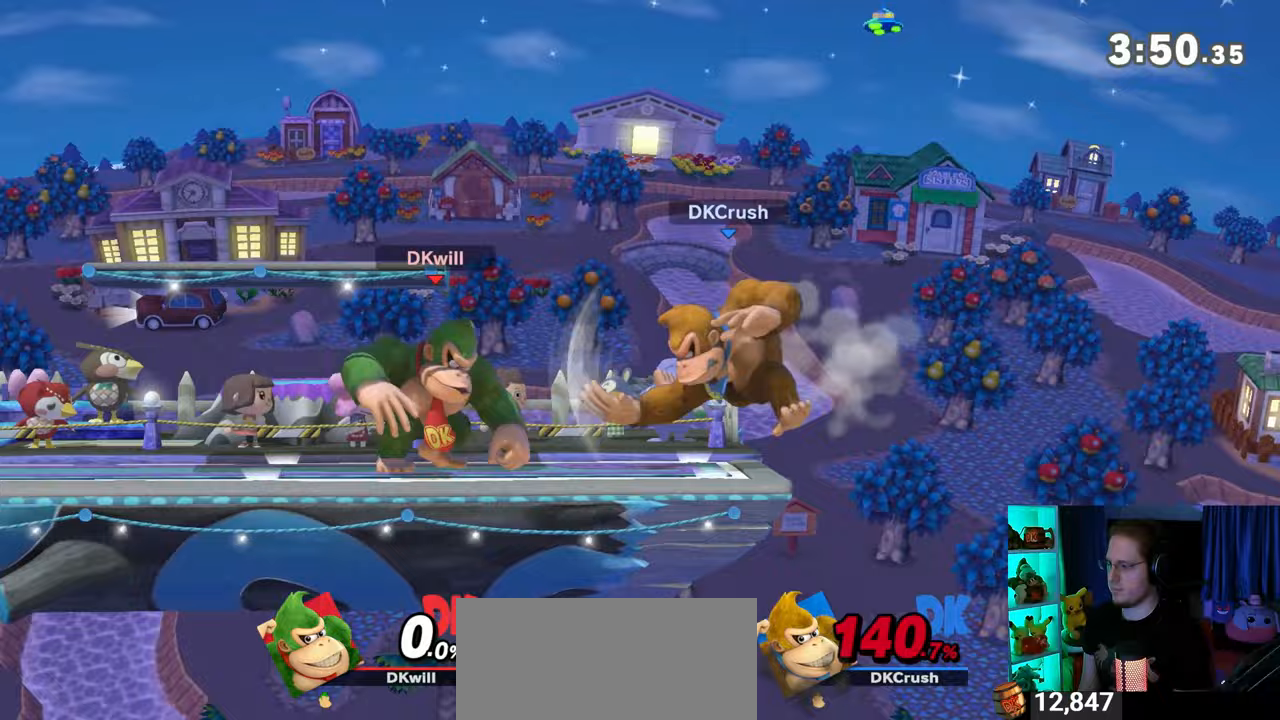
{"buttons": [], "left_stick": "center", "right_stick": "center", "events": [[450, "left_stick", "center"]]}
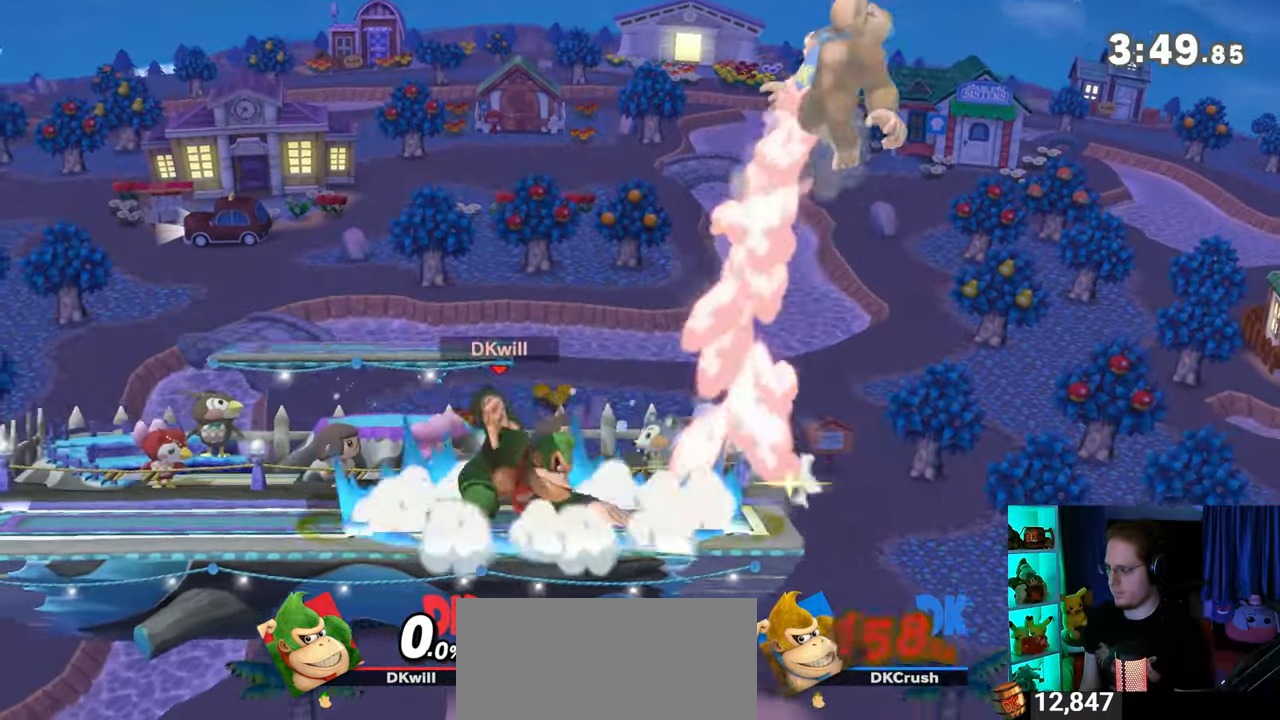
{"buttons": [], "left_stick": "right", "right_stick": "center", "events": [[167, "left_stick", "right"]]}
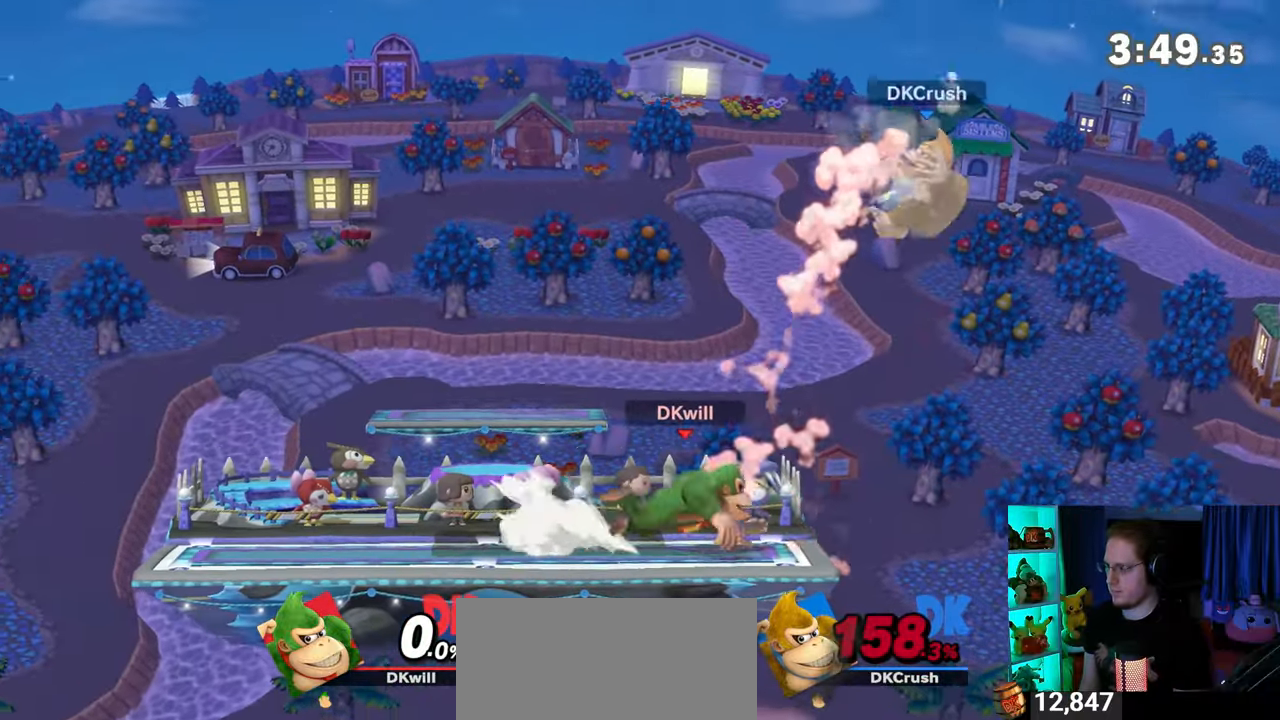
{"buttons": [], "left_stick": "right", "right_stick": "center", "events": [[33, "left_stick", "left"], [67, "Y", "down"], [133, "left_stick", "right"], [200, "A", "down"], [200, "Y", "up"], [483, "A", "up"]]}
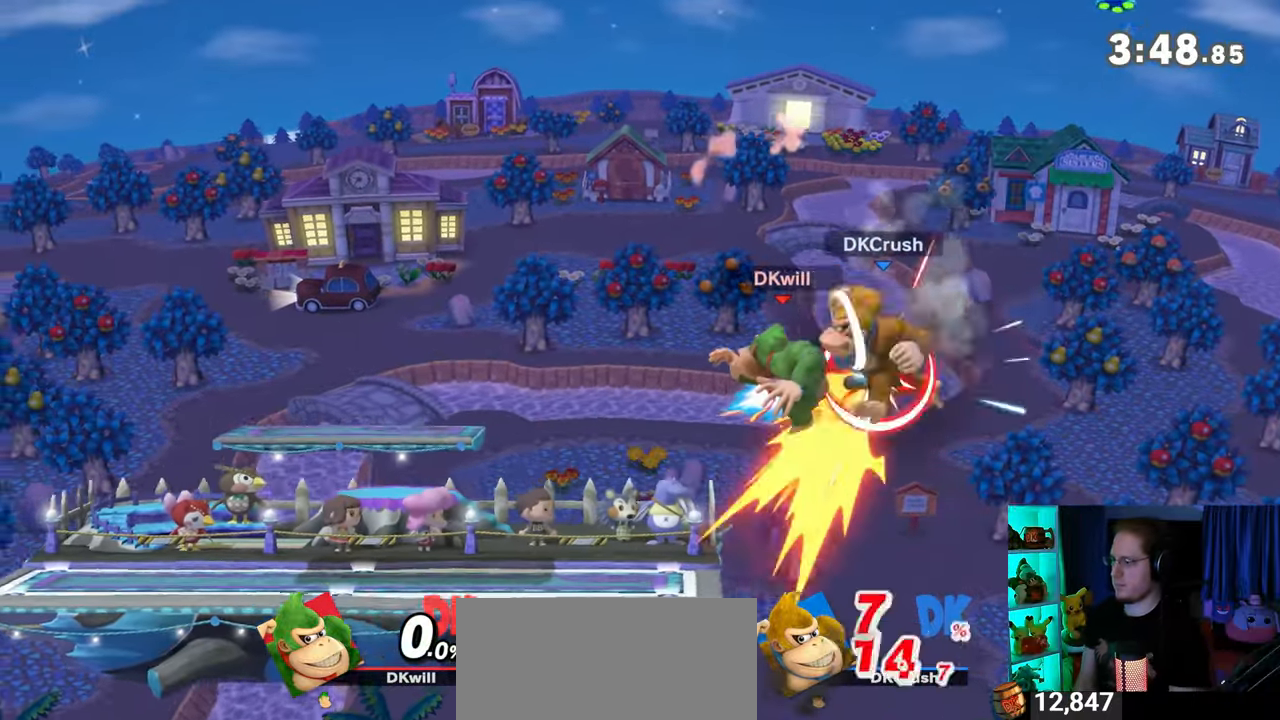
{"buttons": [], "left_stick": "right", "right_stick": "center", "events": []}
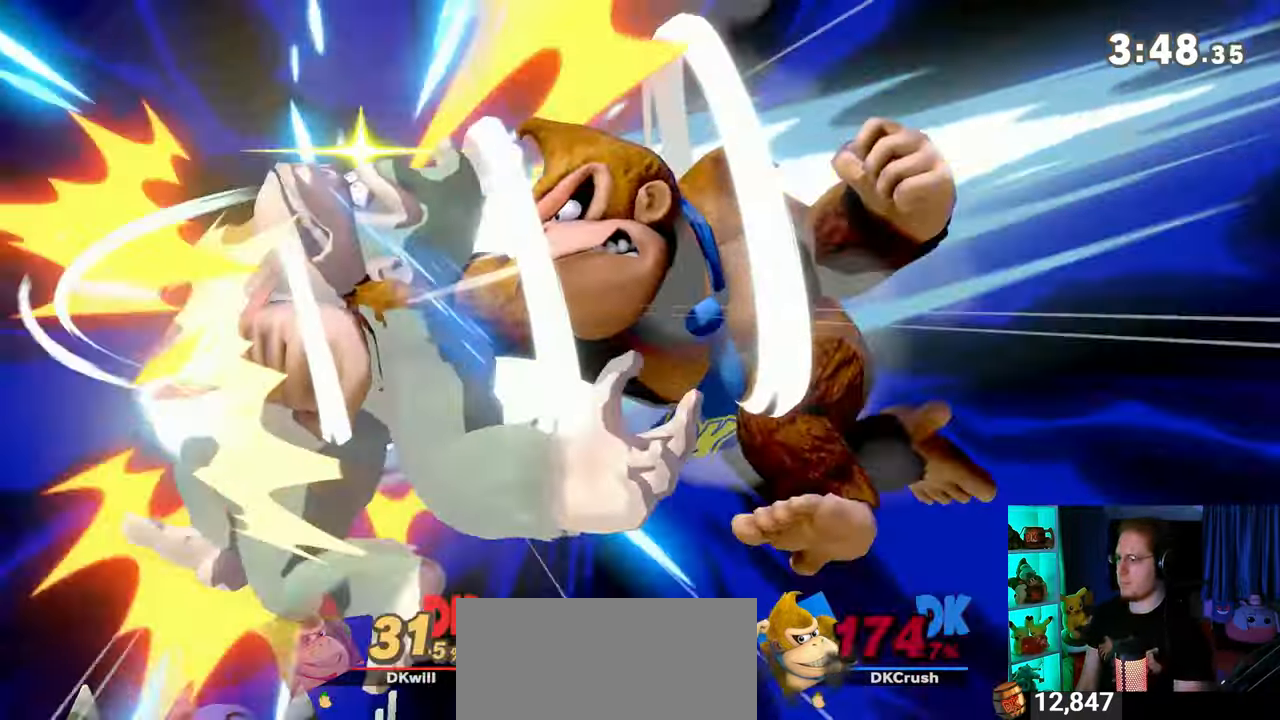
{"buttons": [], "left_stick": "right", "right_stick": "center", "events": []}
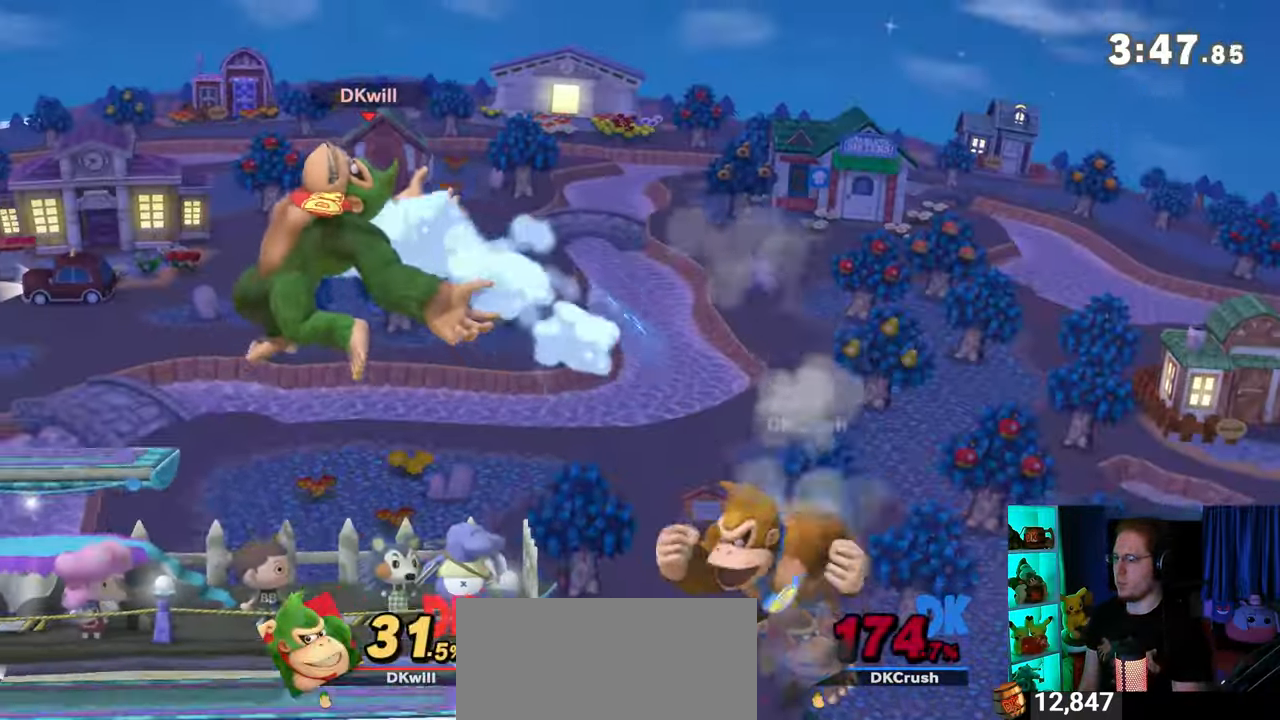
{"buttons": ["A"], "left_stick": "center", "right_stick": "center", "events": [[133, "left_stick", "center"], [467, "A", "down"]]}
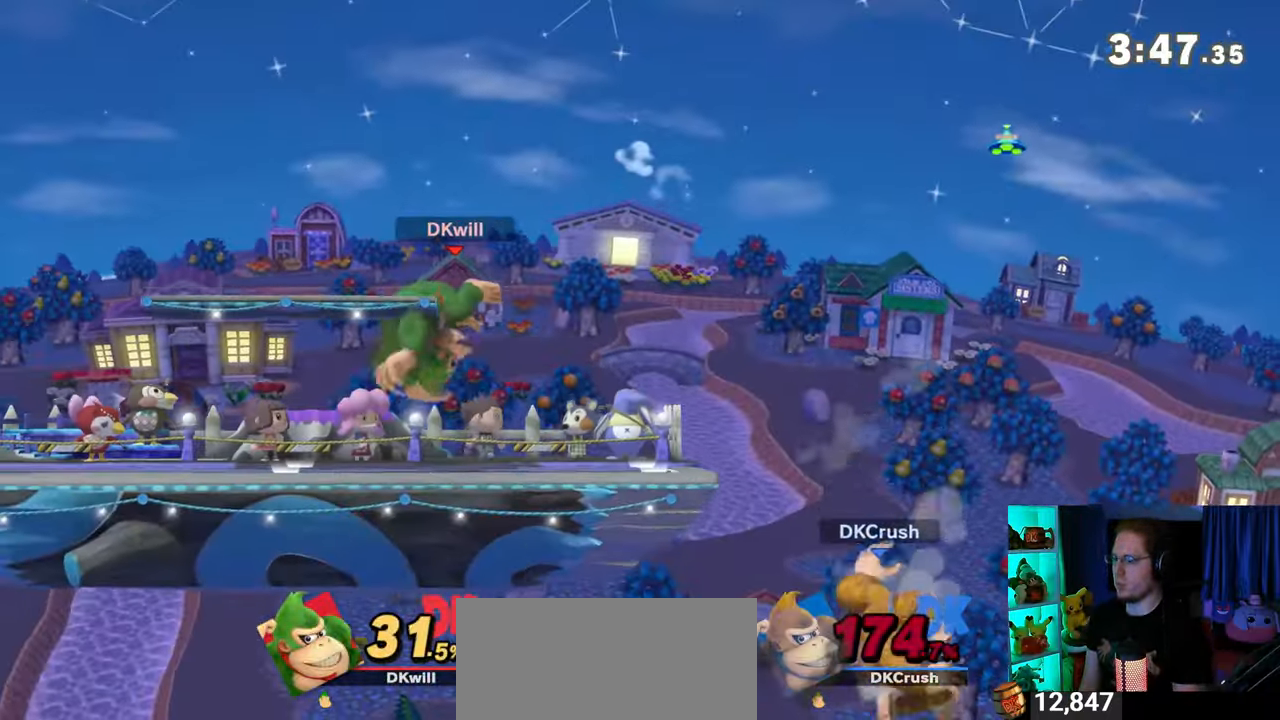
{"buttons": [], "left_stick": "right", "right_stick": "center", "events": [[33, "A", "up"], [200, "Y", "down"], [233, "Y", "up"], [267, "left_stick", "right"]]}
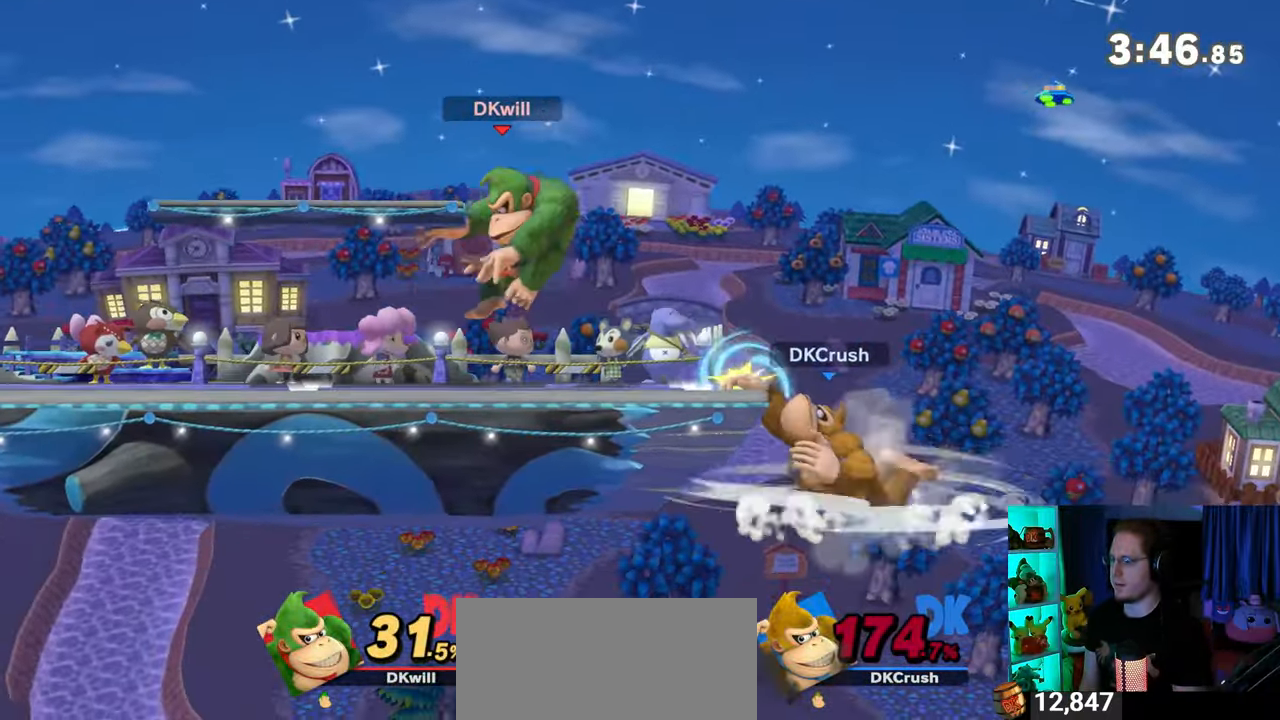
{"buttons": [], "left_stick": "center", "right_stick": "center", "events": [[67, "left_stick", "down"], [200, "left_stick", "center"], [283, "left_stick", "left"], [350, "Y", "down"], [383, "Y", "up"], [483, "left_stick", "center"]]}
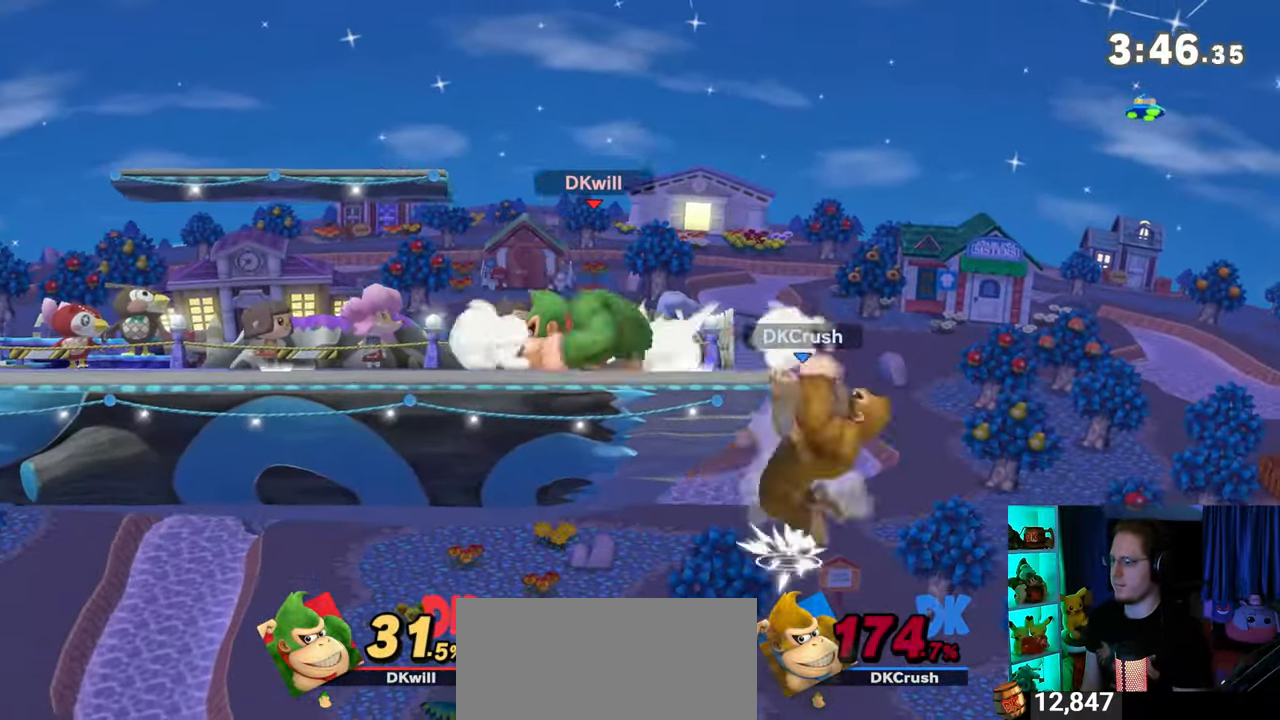
{"buttons": [], "left_stick": "right", "right_stick": "center", "events": [[17, "left_stick", "right"]]}
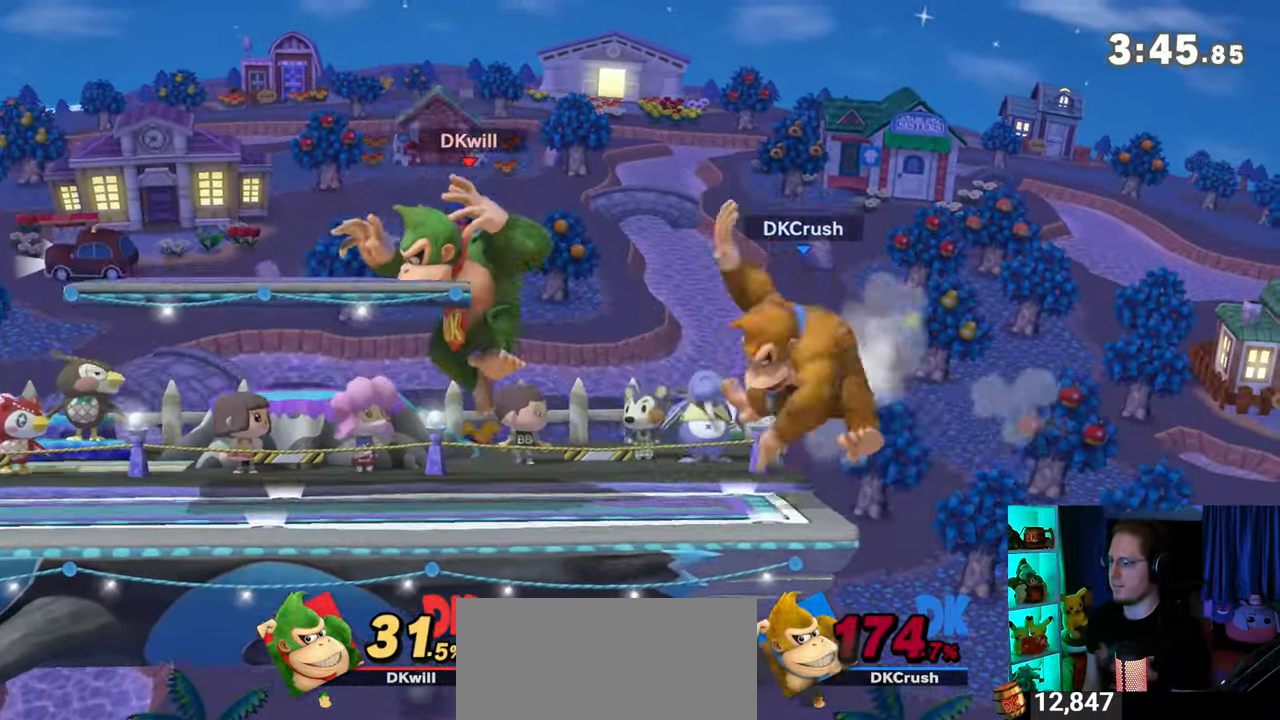
{"buttons": [], "left_stick": "center", "right_stick": "center", "events": [[283, "left_stick", "center"]]}